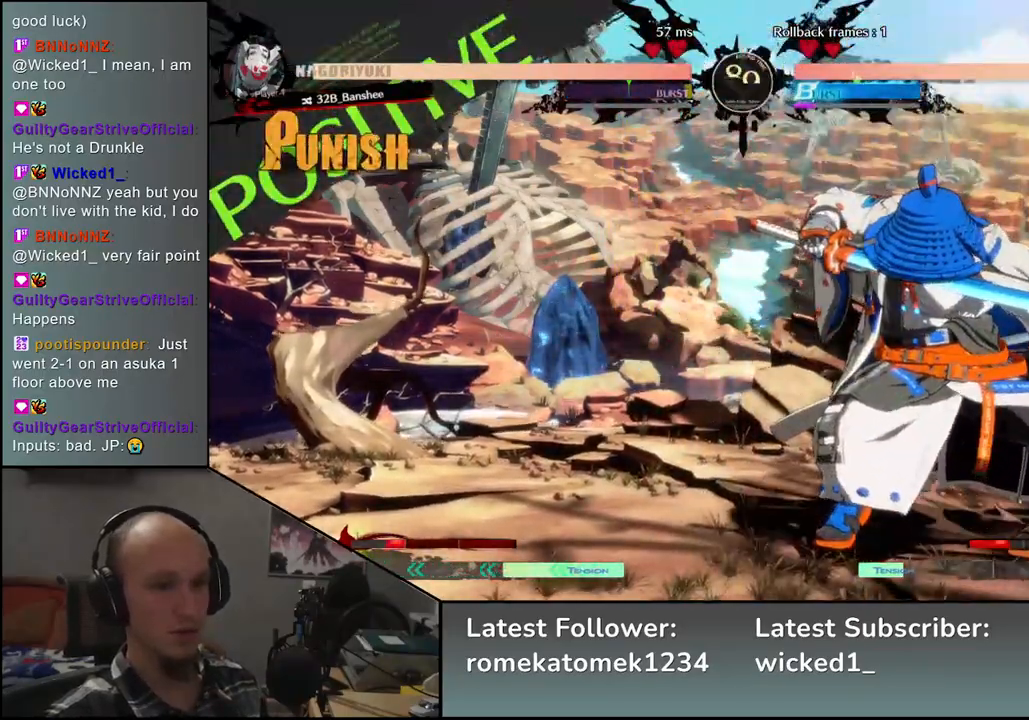
Gameplay with a controller (arcade stick); each line is a JSON object with the inputs held at the frame after it. "events" lists button and stick changes between this image and that frame as [ms after this image, input, new state], when the widget could be followed in between. Not read: L3 R3.
{"buttons": [], "left_stick": "center", "events": [[83, "left_stick", "right"], [133, "L1", "down"], [183, "left_stick", "center"], [233, "L1", "up"]]}
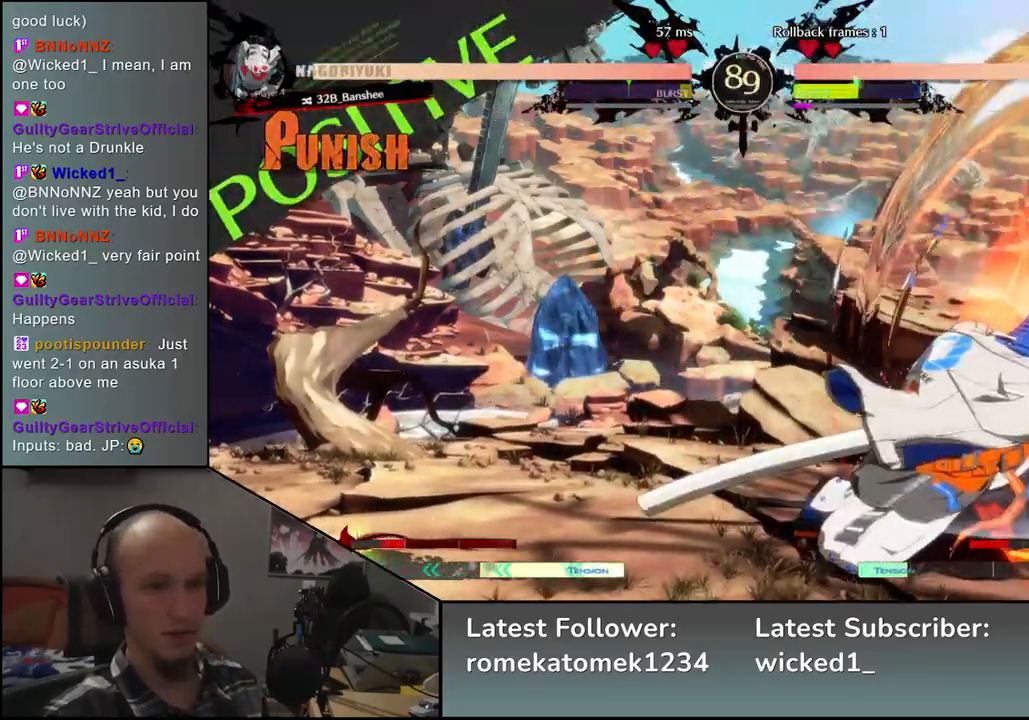
{"buttons": ["TRIANGLE"], "left_stick": "center", "events": [[100, "TRIANGLE", "down"], [183, "TRIANGLE", "up"], [283, "TRIANGLE", "down"], [367, "TRIANGLE", "up"], [467, "TRIANGLE", "down"]]}
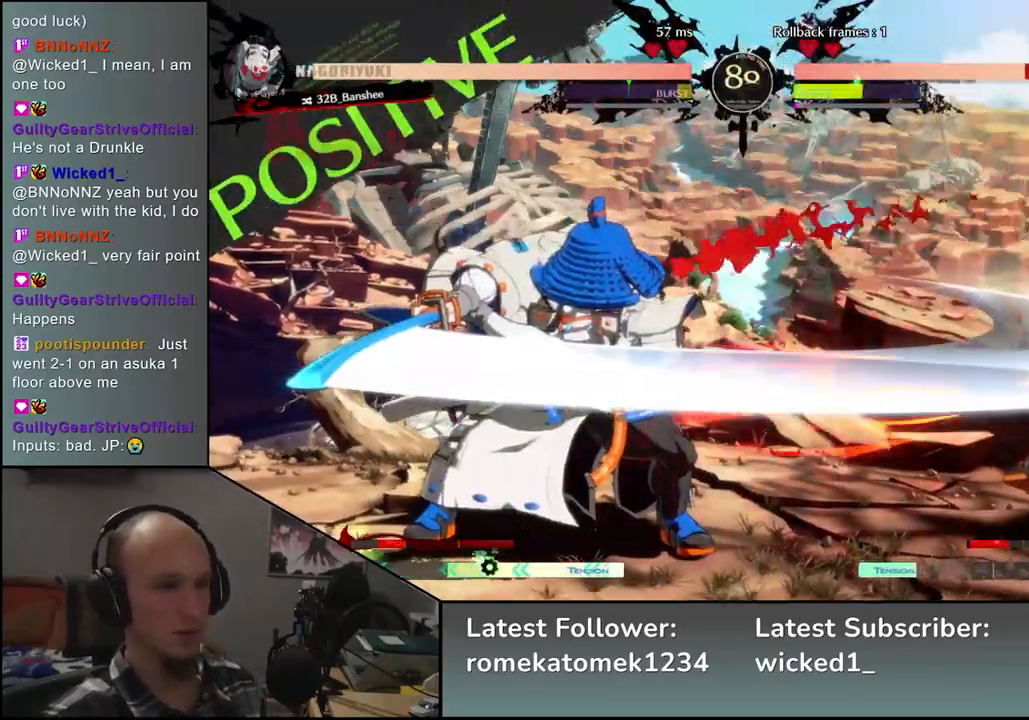
{"buttons": [], "left_stick": "right", "events": [[67, "TRIANGLE", "up"], [167, "left_stick", "right"]]}
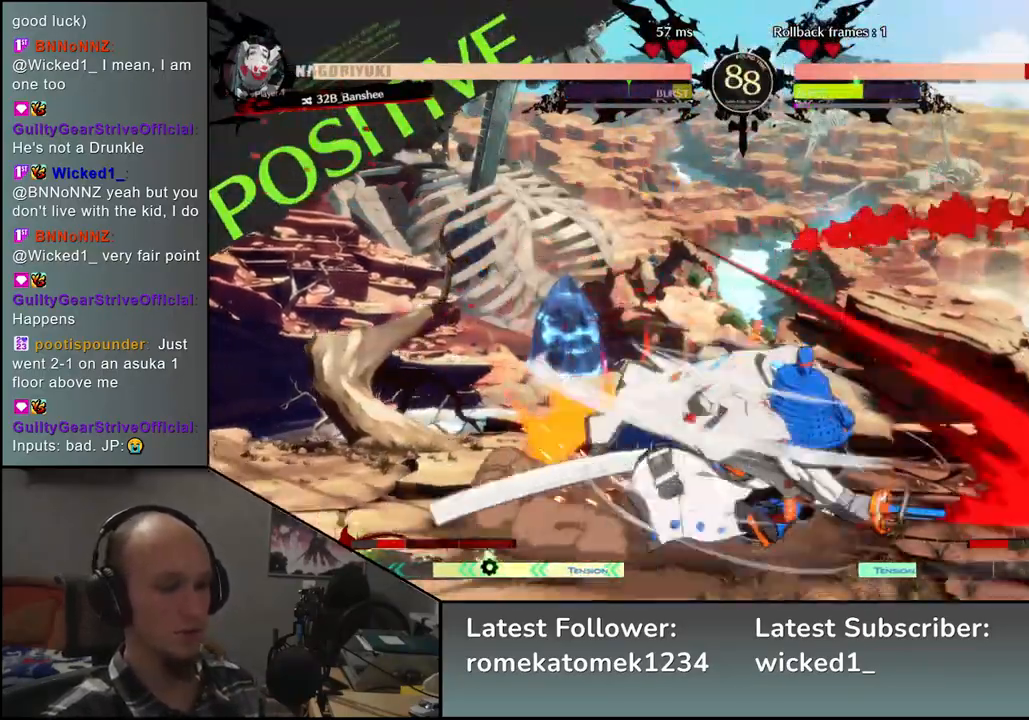
{"buttons": ["L2"], "left_stick": "down-right", "events": [[333, "left_stick", "down-right"], [450, "L2", "down"]]}
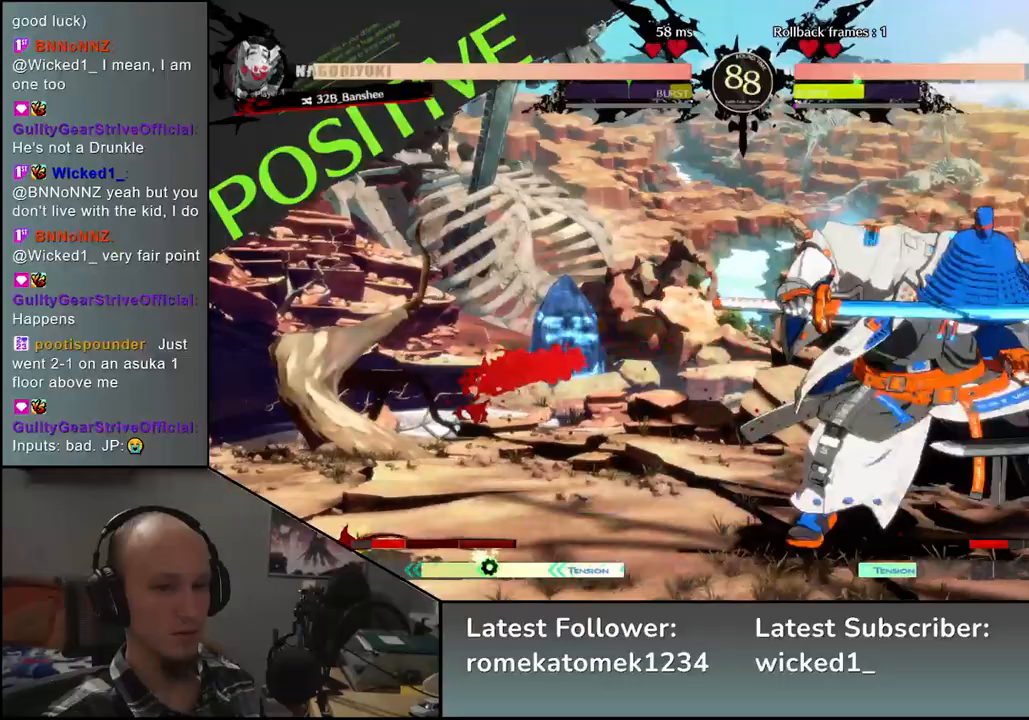
{"buttons": ["TRIANGLE"], "left_stick": "center", "events": [[33, "L2", "up"], [100, "L2", "down"], [183, "L2", "up"], [300, "TRIANGLE", "down"], [300, "left_stick", "center"], [383, "TRIANGLE", "up"], [483, "TRIANGLE", "down"]]}
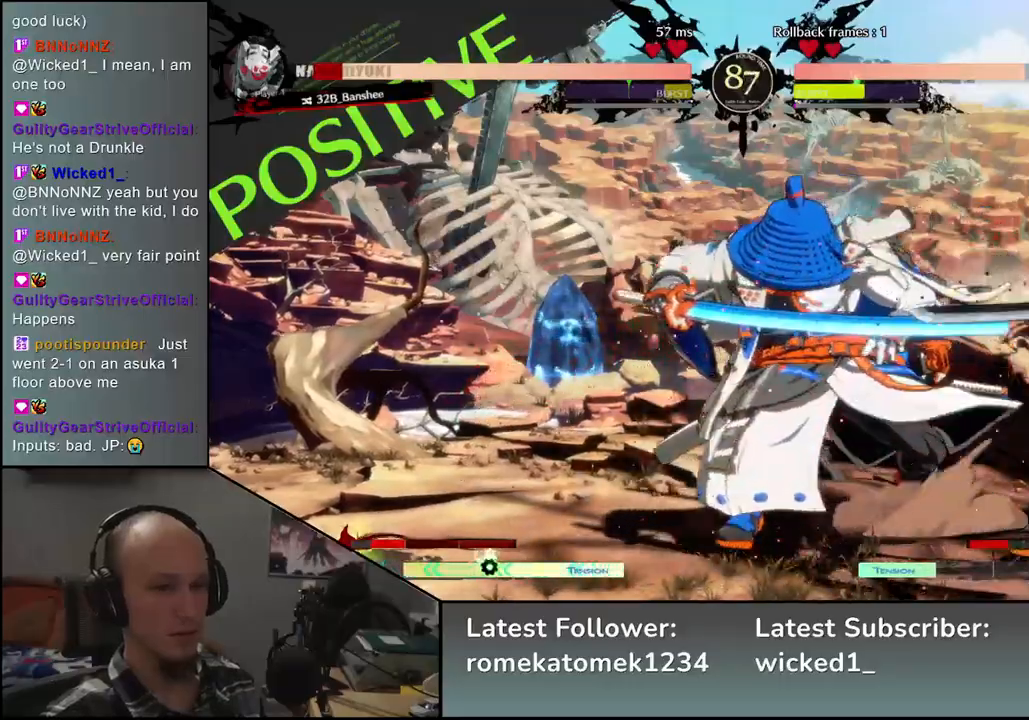
{"buttons": [], "left_stick": "center", "events": [[83, "TRIANGLE", "up"], [167, "TRIANGLE", "down"], [267, "TRIANGLE", "up"], [367, "TRIANGLE", "down"], [467, "TRIANGLE", "up"]]}
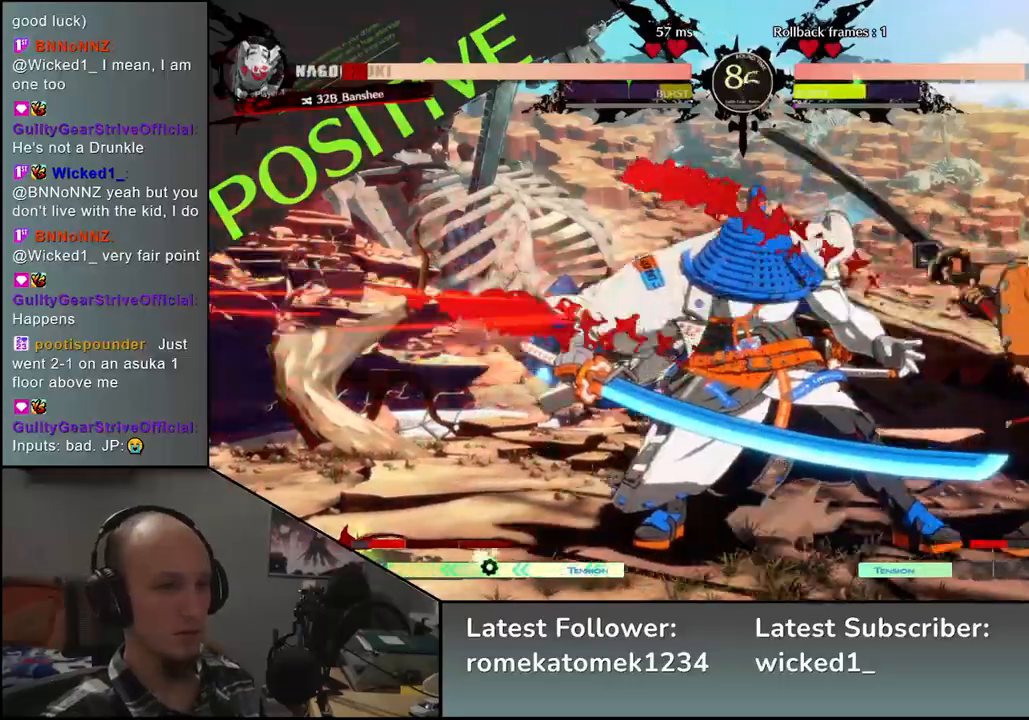
{"buttons": [], "left_stick": "left", "events": [[167, "left_stick", "left"], [283, "left_stick", "down"], [350, "SQUARE", "down"], [350, "left_stick", "right"], [483, "SQUARE", "up"], [483, "left_stick", "left"]]}
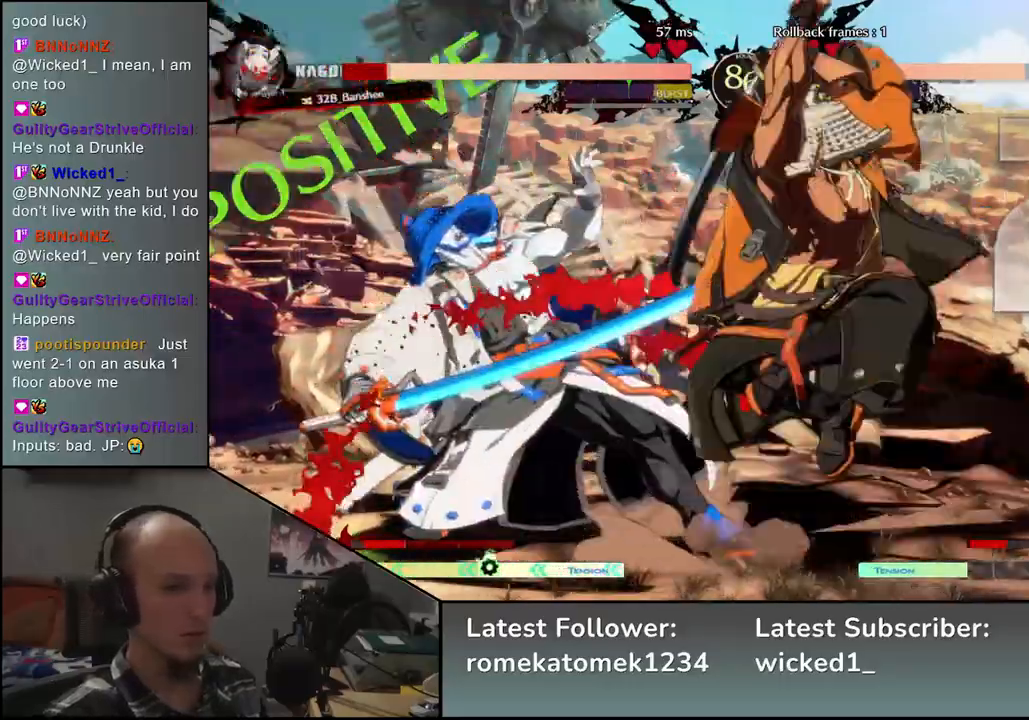
{"buttons": [], "left_stick": "right", "events": [[167, "left_stick", "down"], [317, "left_stick", "left"], [333, "SQUARE", "down"], [467, "left_stick", "right"], [483, "SQUARE", "up"]]}
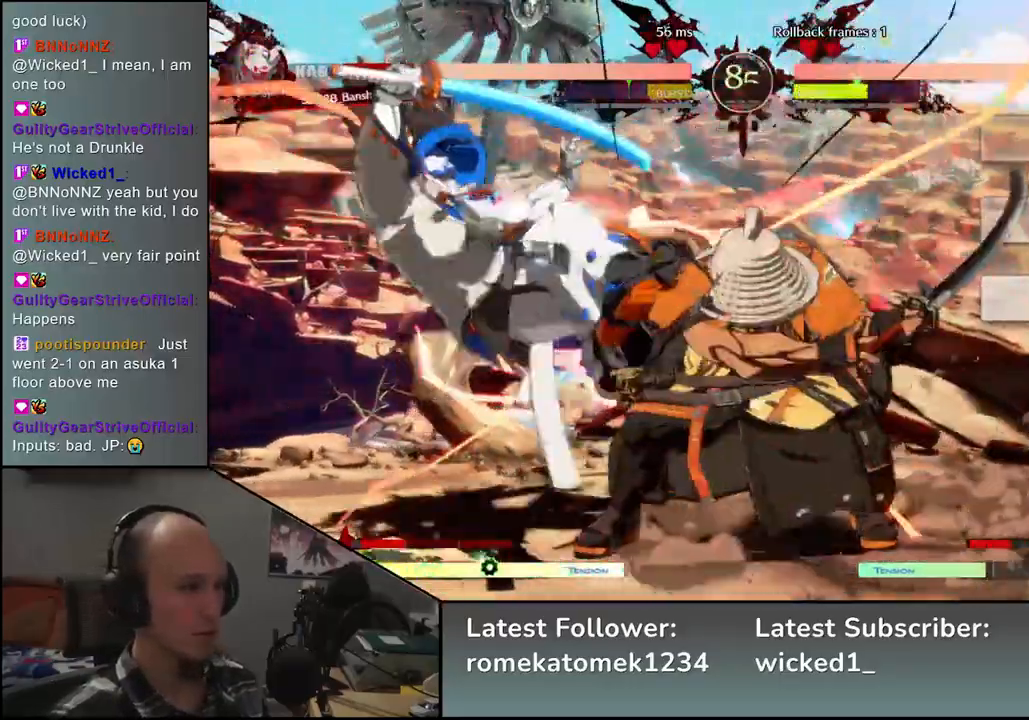
{"buttons": [], "left_stick": "center", "events": [[117, "left_stick", "down"], [167, "left_stick", "left"], [183, "L2", "down"], [267, "L2", "up"], [283, "left_stick", "center"]]}
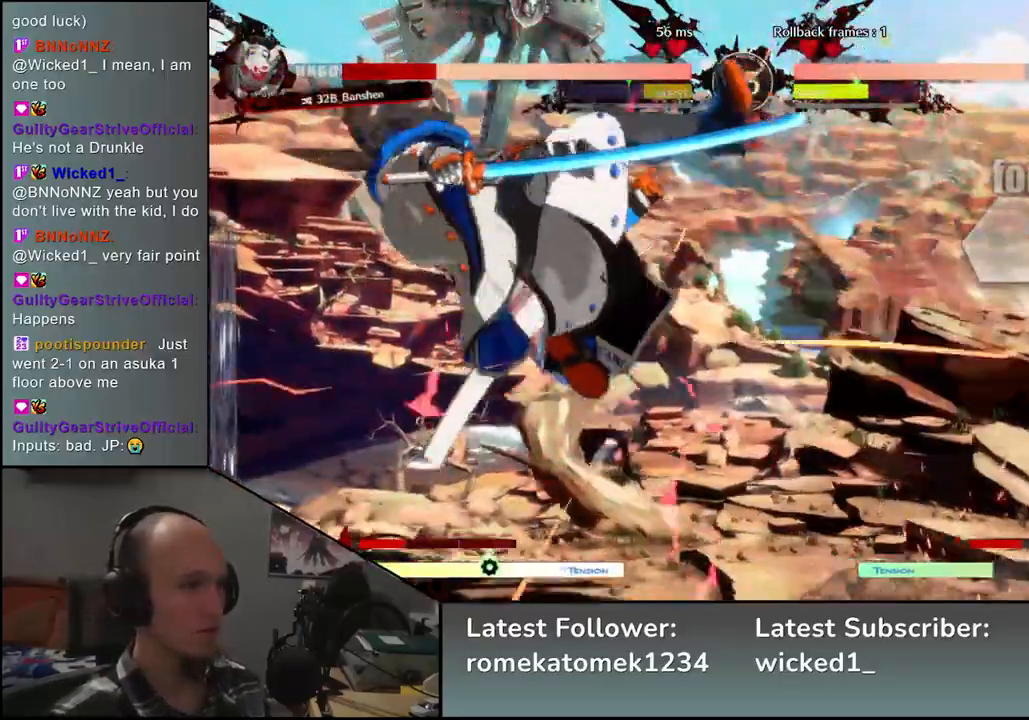
{"buttons": [], "left_stick": "center", "events": [[183, "L2", "down"], [250, "L2", "up"], [417, "TRIANGLE", "down"], [500, "TRIANGLE", "up"]]}
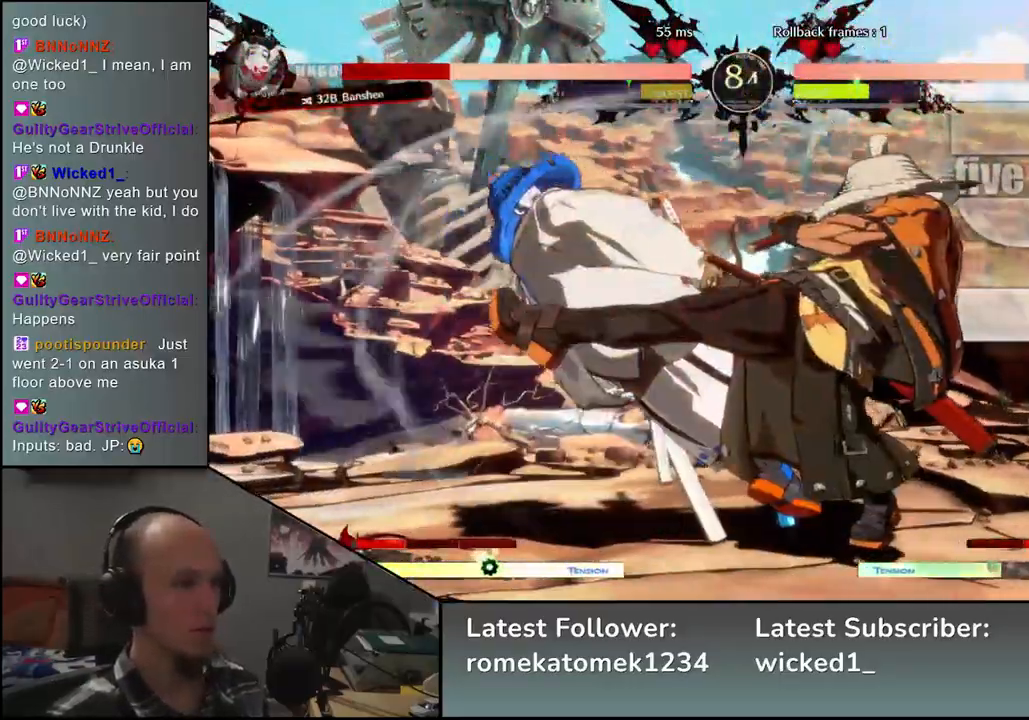
{"buttons": [], "left_stick": "center", "events": [[117, "TRIANGLE", "down"], [200, "TRIANGLE", "up"], [317, "TRIANGLE", "down"], [400, "TRIANGLE", "up"]]}
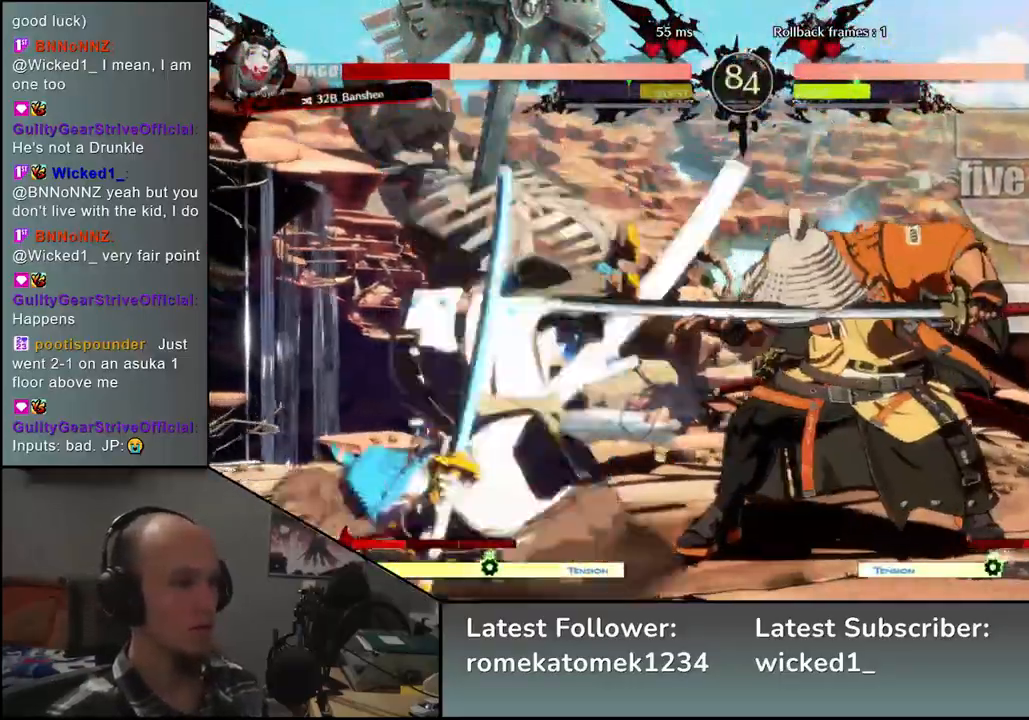
{"buttons": [], "left_stick": "center", "events": [[17, "TRIANGLE", "down"], [83, "TRIANGLE", "up"], [200, "TRIANGLE", "down"], [300, "TRIANGLE", "up"]]}
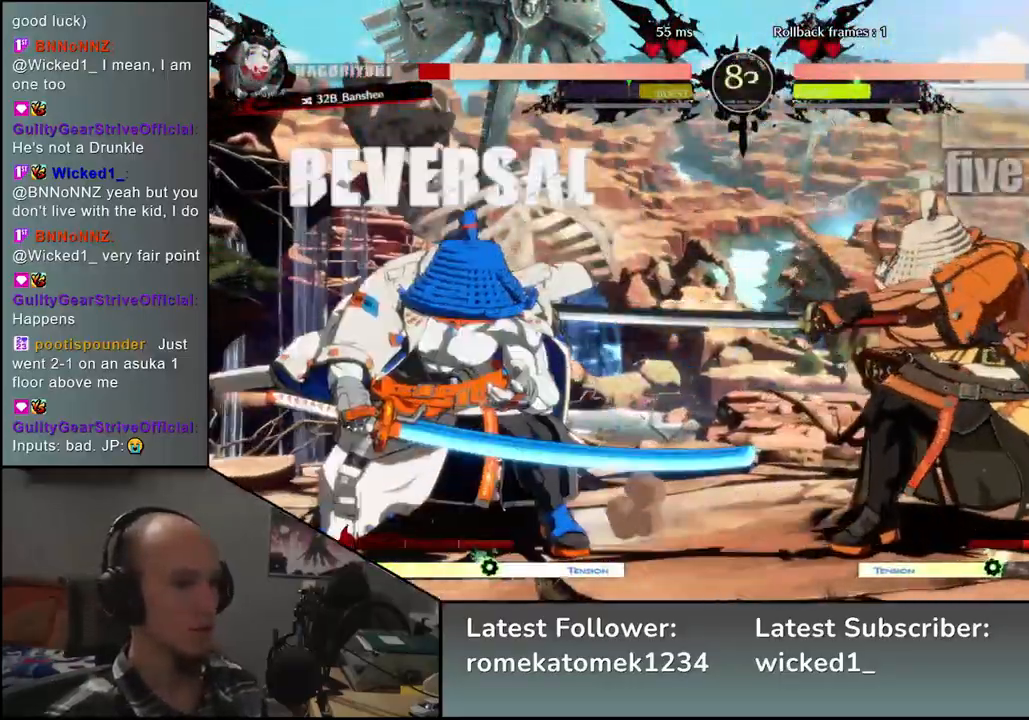
{"buttons": [], "left_stick": "down-right", "events": [[133, "left_stick", "right"], [250, "left_stick", "down-right"], [283, "SQUARE", "down"], [433, "SQUARE", "up"]]}
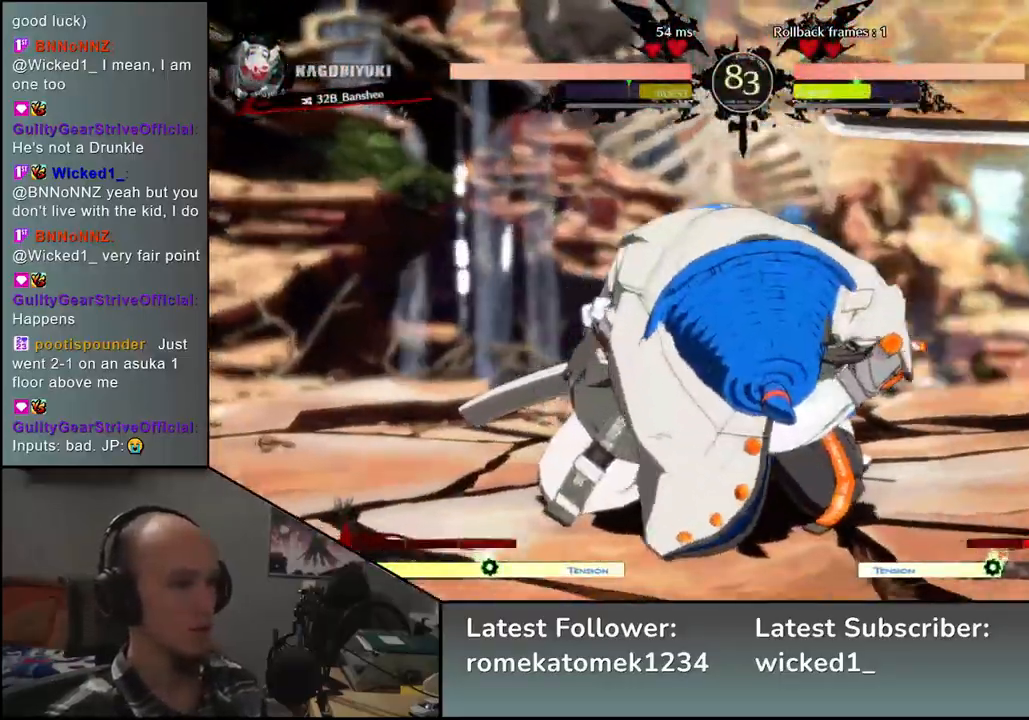
{"buttons": [], "left_stick": "right", "events": [[233, "left_stick", "right"]]}
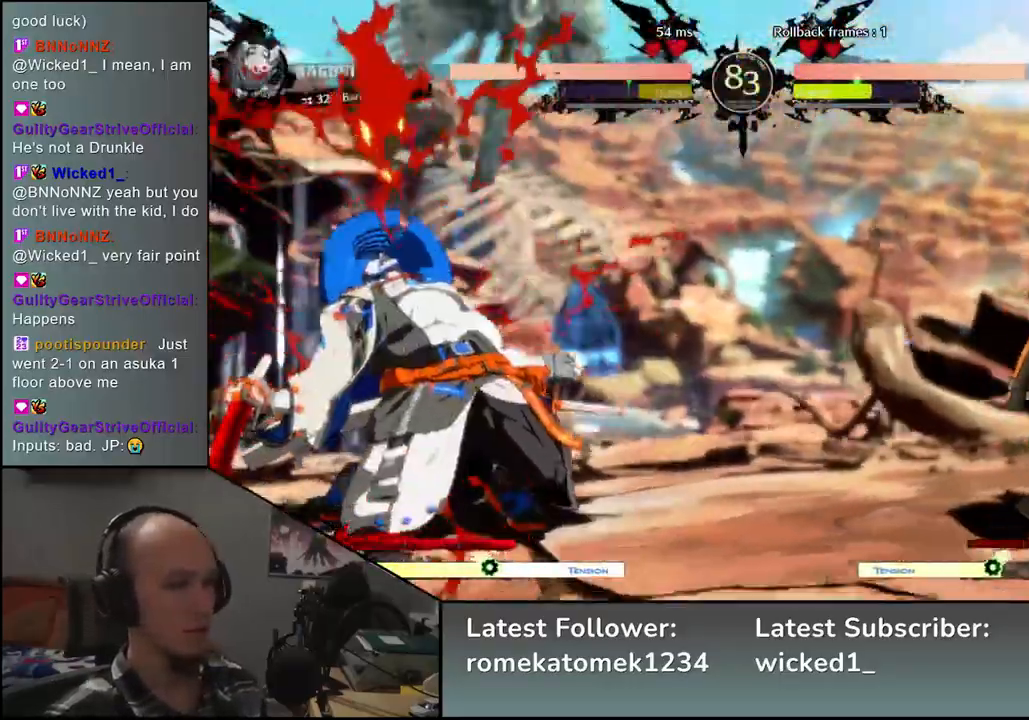
{"buttons": ["TRIANGLE"], "left_stick": "center", "events": [[283, "TRIANGLE", "down"], [300, "left_stick", "center"], [367, "TRIANGLE", "up"], [483, "TRIANGLE", "down"]]}
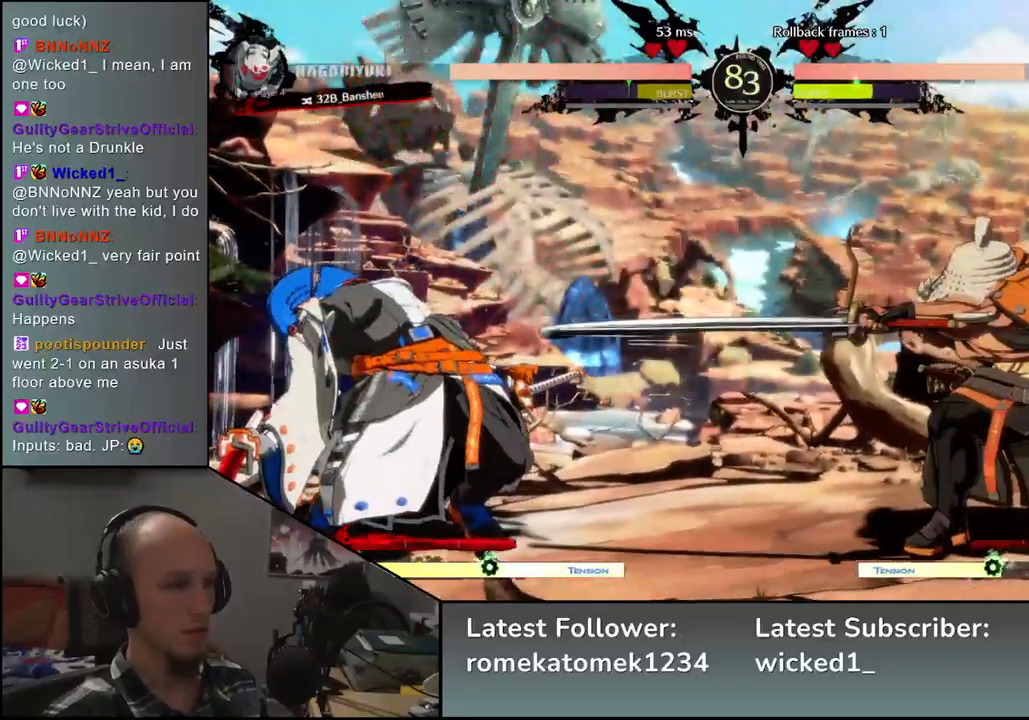
{"buttons": [], "left_stick": "right", "events": [[67, "TRIANGLE", "up"], [167, "TRIANGLE", "down"], [283, "TRIANGLE", "up"], [400, "left_stick", "right"]]}
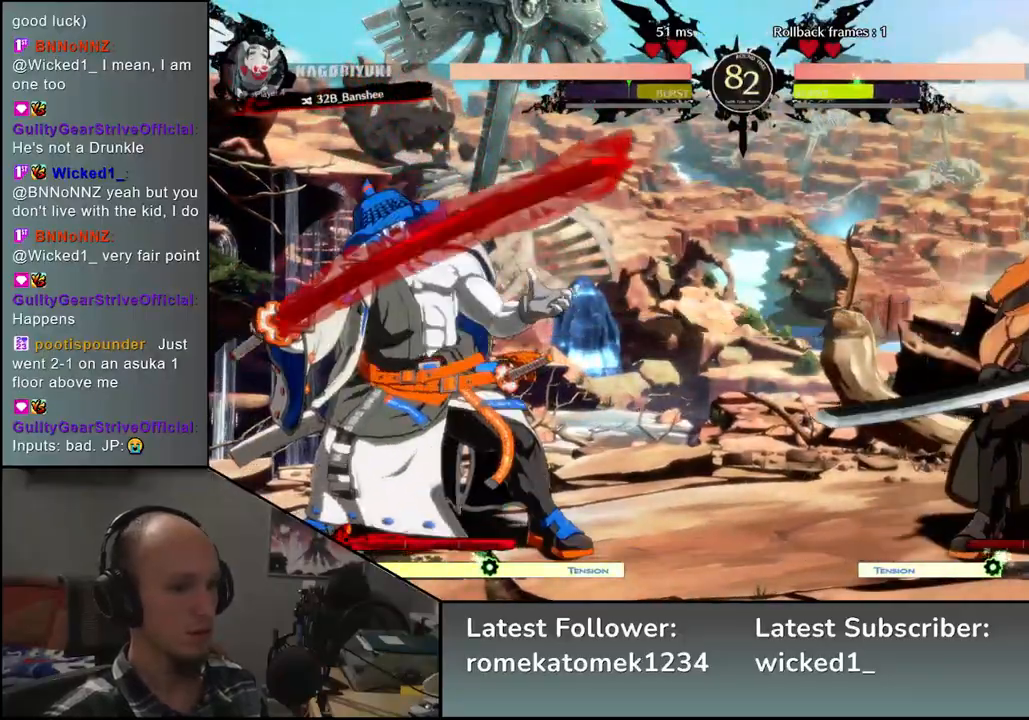
{"buttons": [], "left_stick": "center", "events": [[150, "left_stick", "center"], [183, "SQUARE", "down"], [267, "SQUARE", "up"], [350, "SQUARE", "down"], [433, "SQUARE", "up"]]}
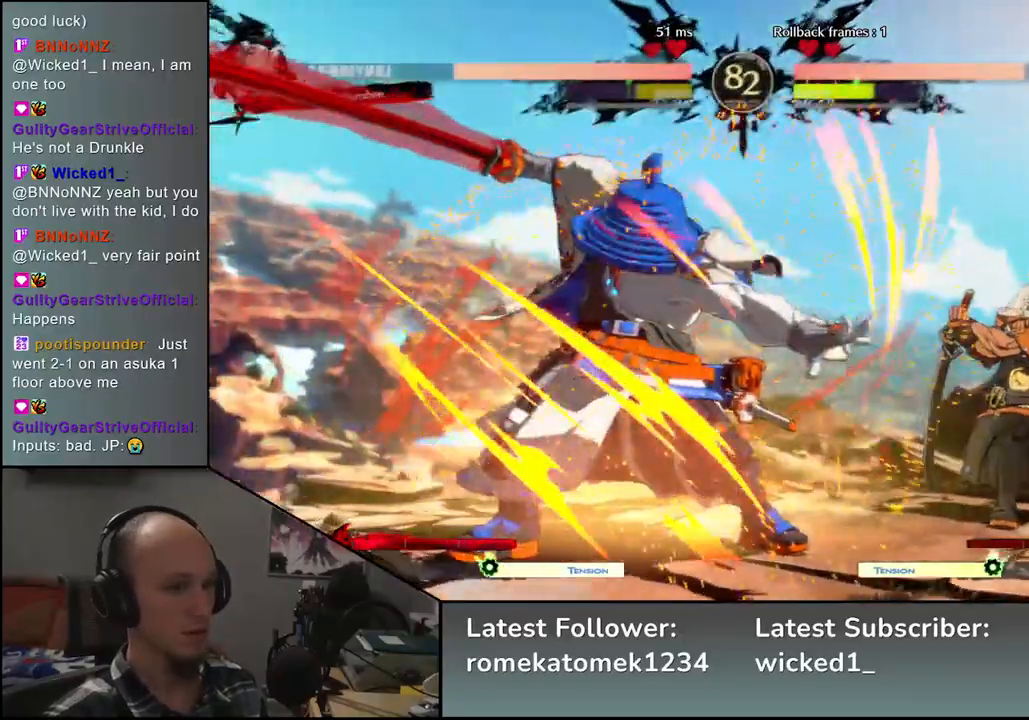
{"buttons": [], "left_stick": "right", "events": [[150, "left_stick", "right"]]}
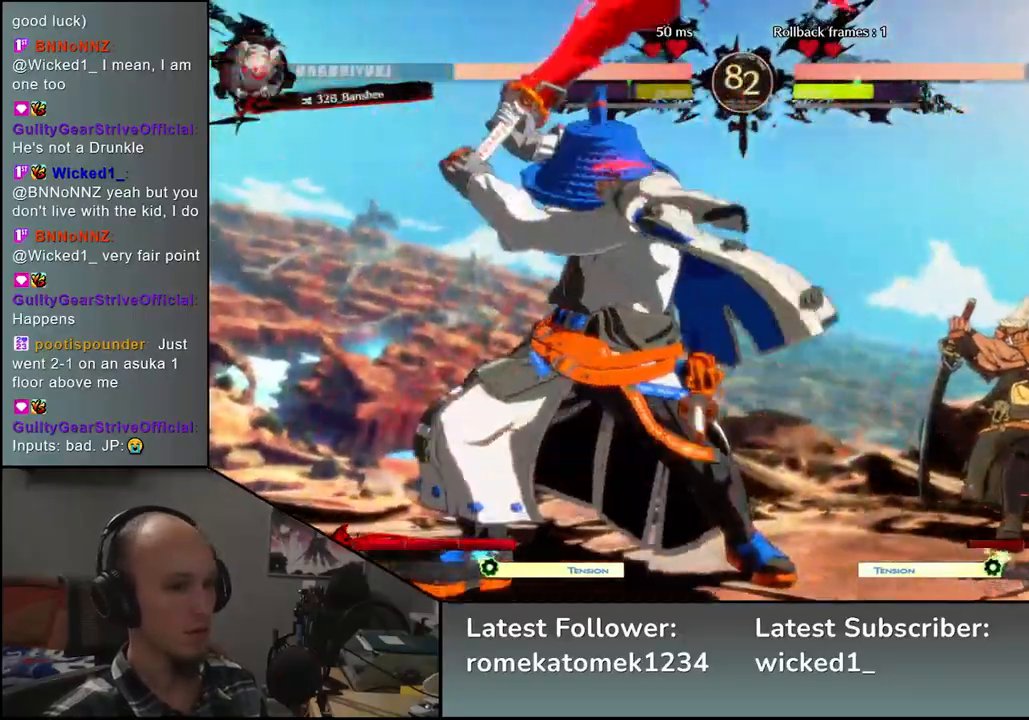
{"buttons": [], "left_stick": "right", "events": []}
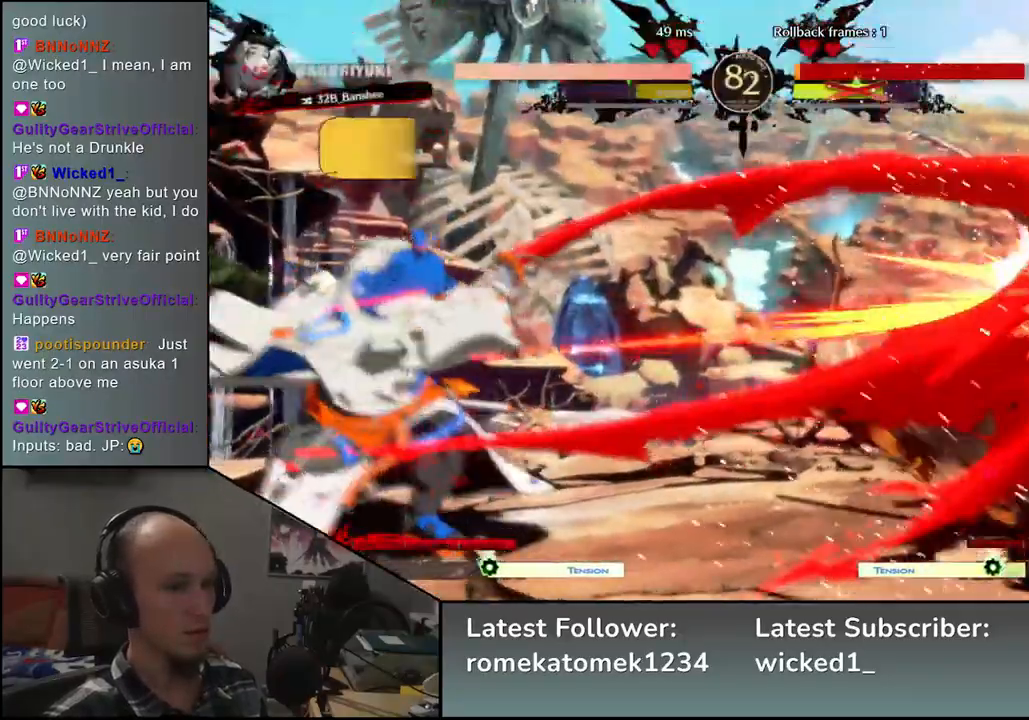
{"buttons": [], "left_stick": "right", "events": []}
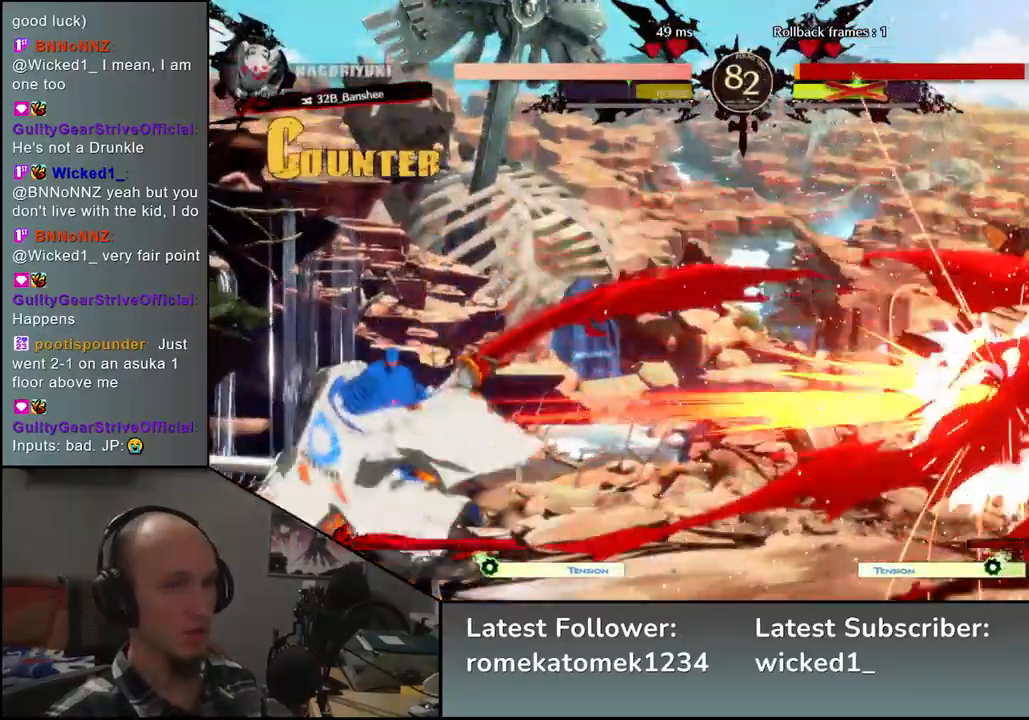
{"buttons": [], "left_stick": "right", "events": []}
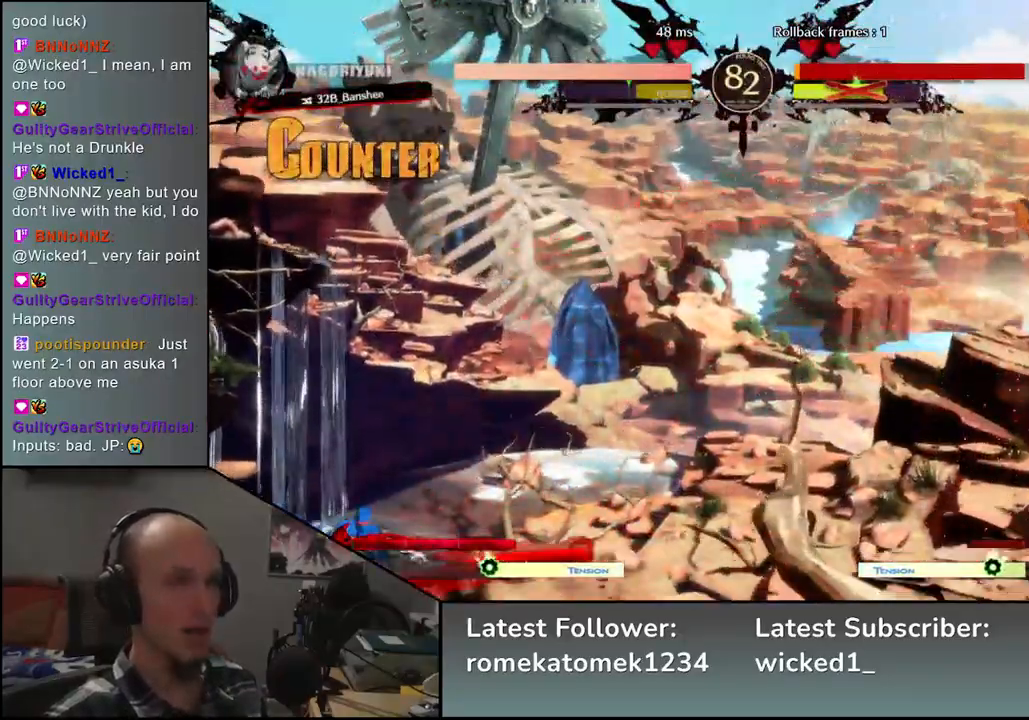
{"buttons": [], "left_stick": "right", "events": []}
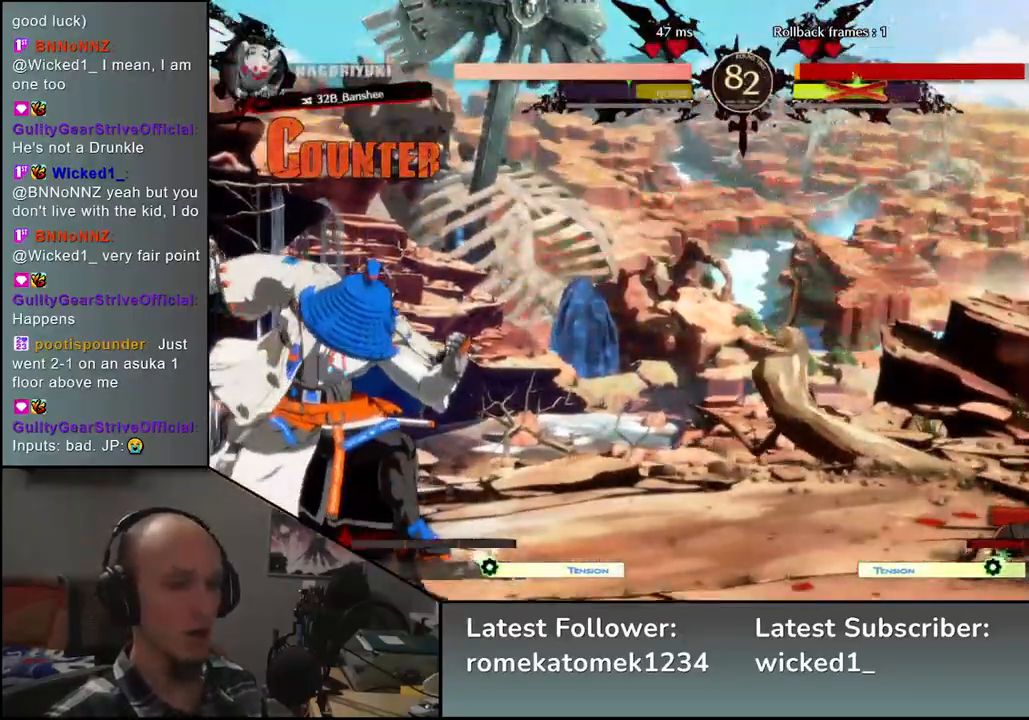
{"buttons": [], "left_stick": "right", "events": []}
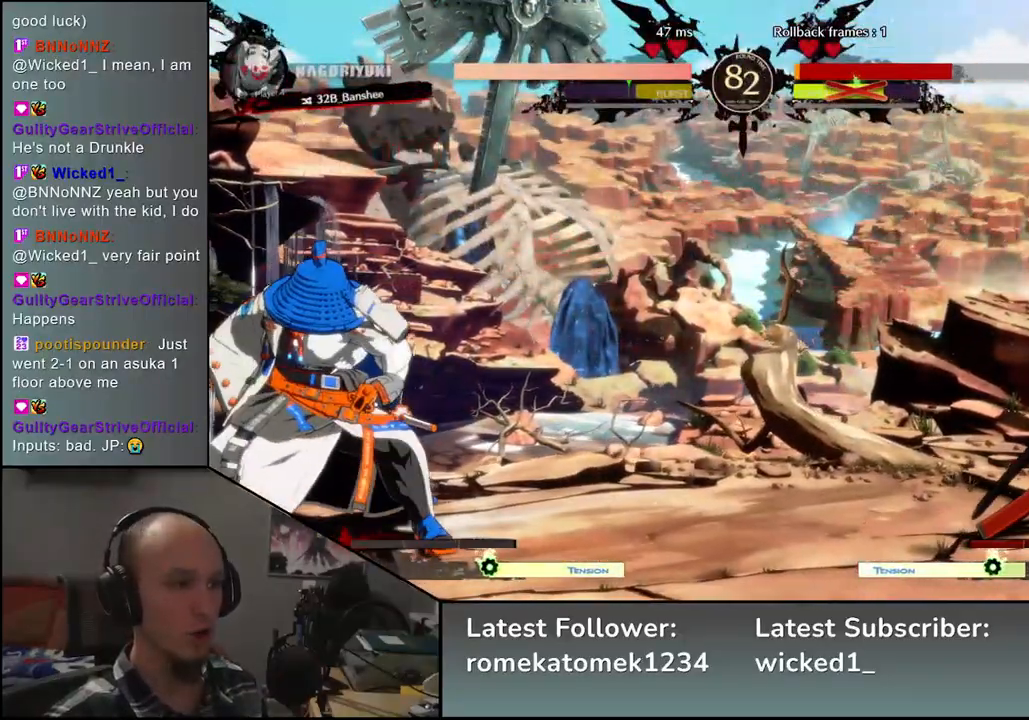
{"buttons": [], "left_stick": "right", "events": [[283, "left_stick", "left"], [467, "left_stick", "right"]]}
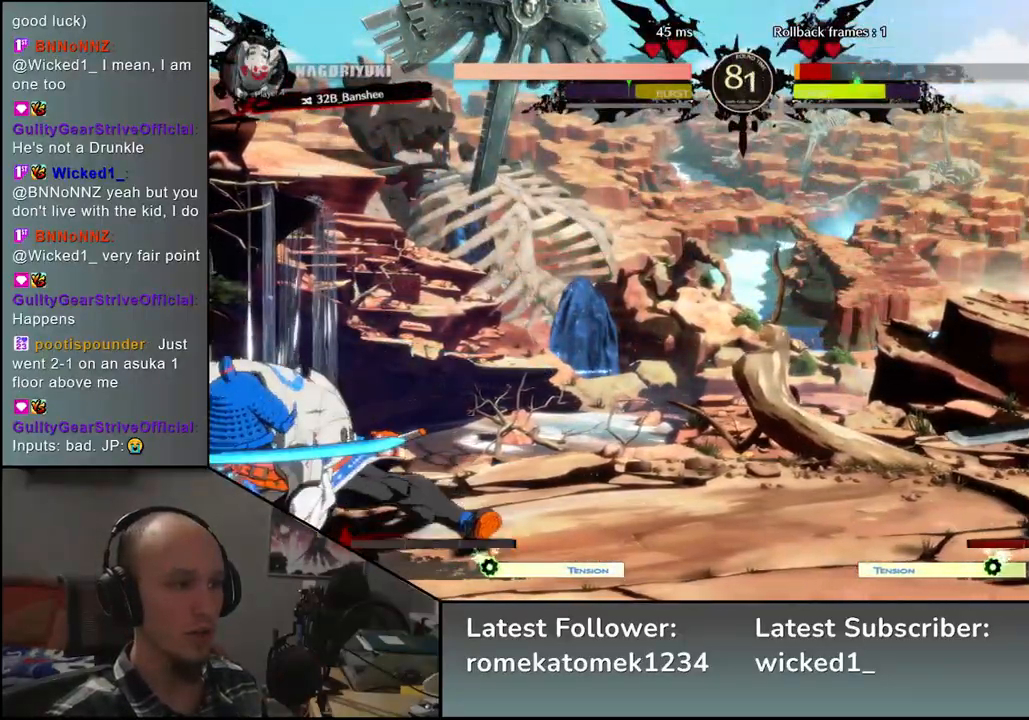
{"buttons": [], "left_stick": "right", "events": []}
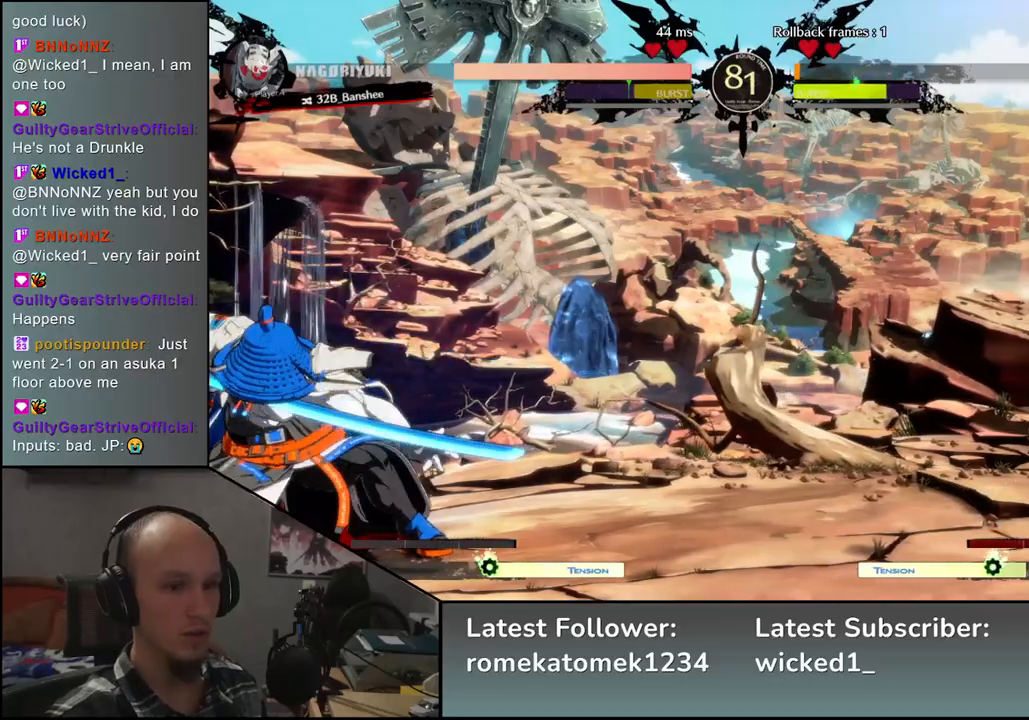
{"buttons": [], "left_stick": "right", "events": [[167, "left_stick", "down"], [250, "left_stick", "left"], [333, "left_stick", "up"], [400, "left_stick", "right"]]}
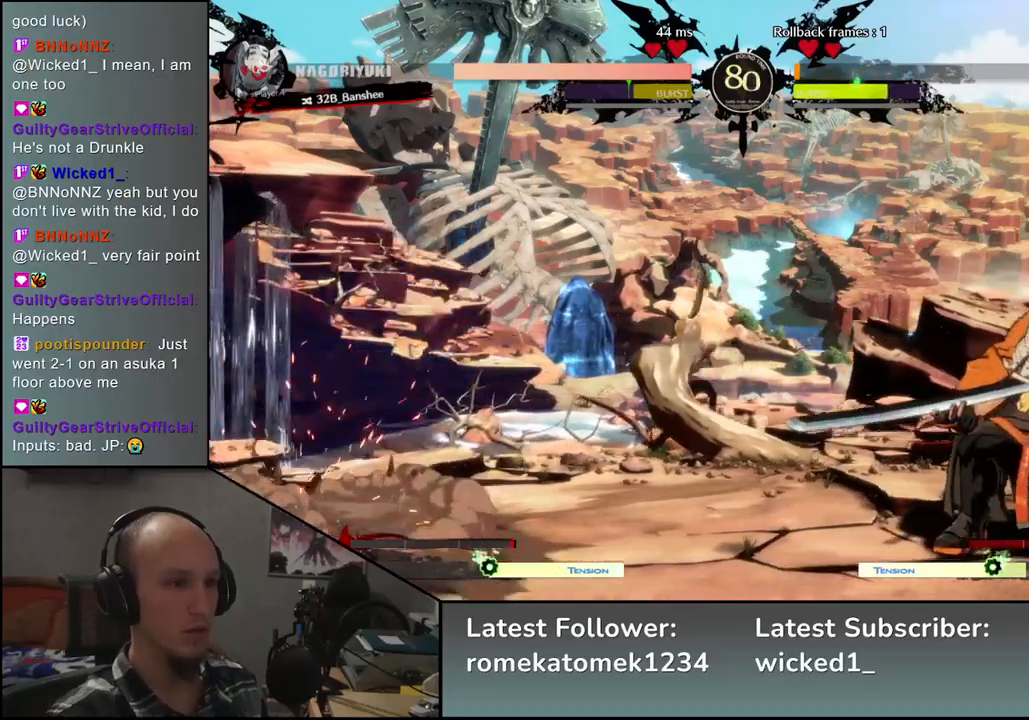
{"buttons": [], "left_stick": "right", "events": [[383, "TRIANGLE", "down"], [483, "TRIANGLE", "up"]]}